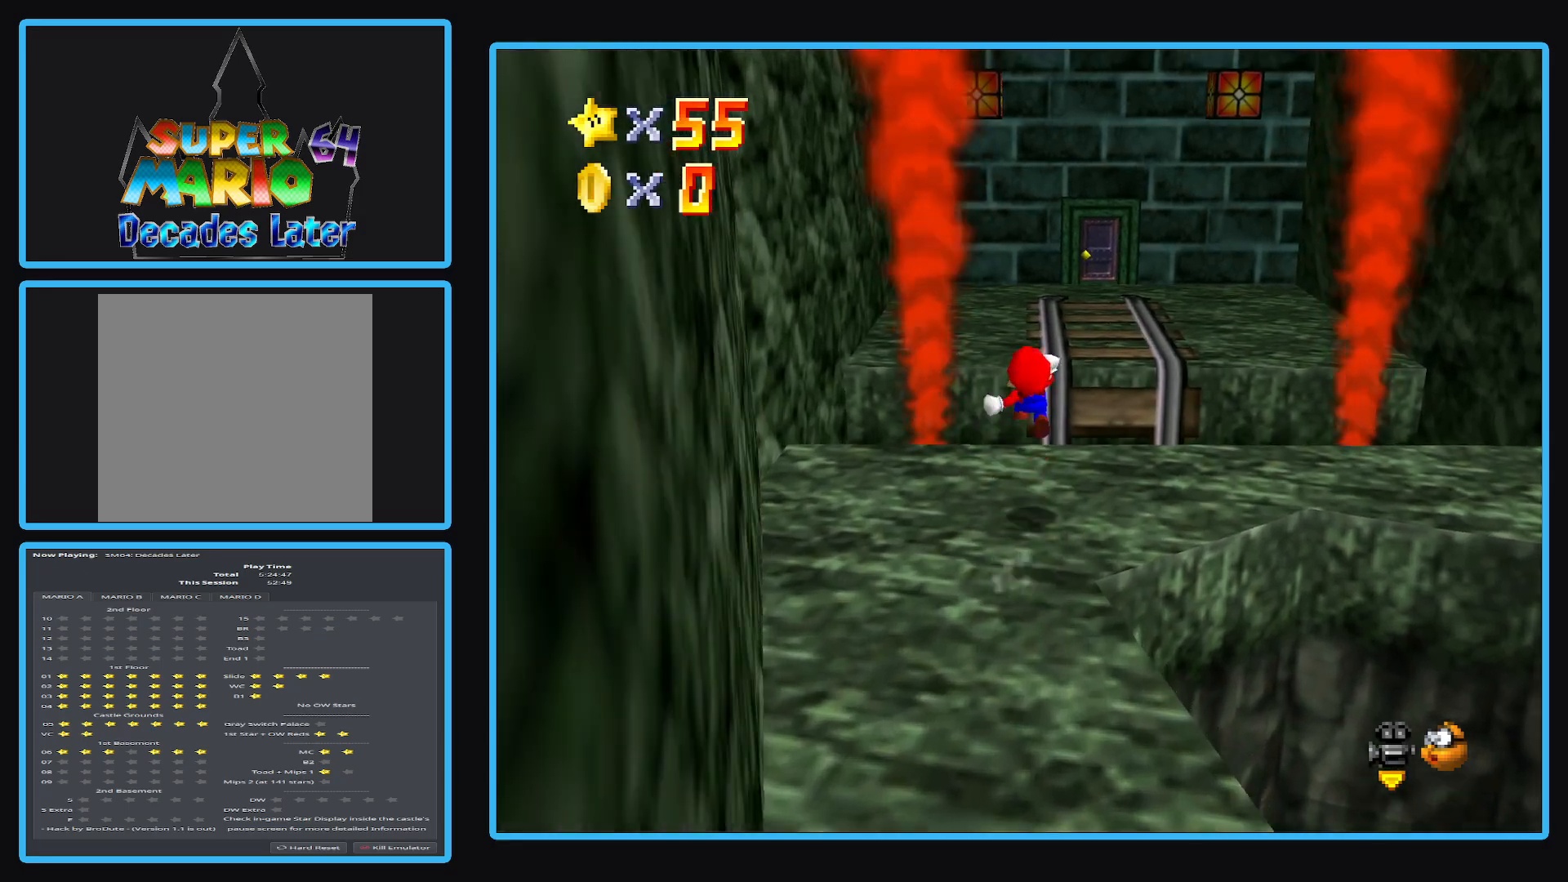
Gameplay with a controller (Xbox layout); each line is a JSON object with the inputs held at the frame after it. "events" lists button and stick changes between this image and that frame as [ms after this image, input, new state], when the widget could be followed in between. Not read: L3 R3.
{"buttons": [], "left_stick": "up-right", "right_stick": "center", "events": [[17, "L2", "up"], [217, "A", "up"]]}
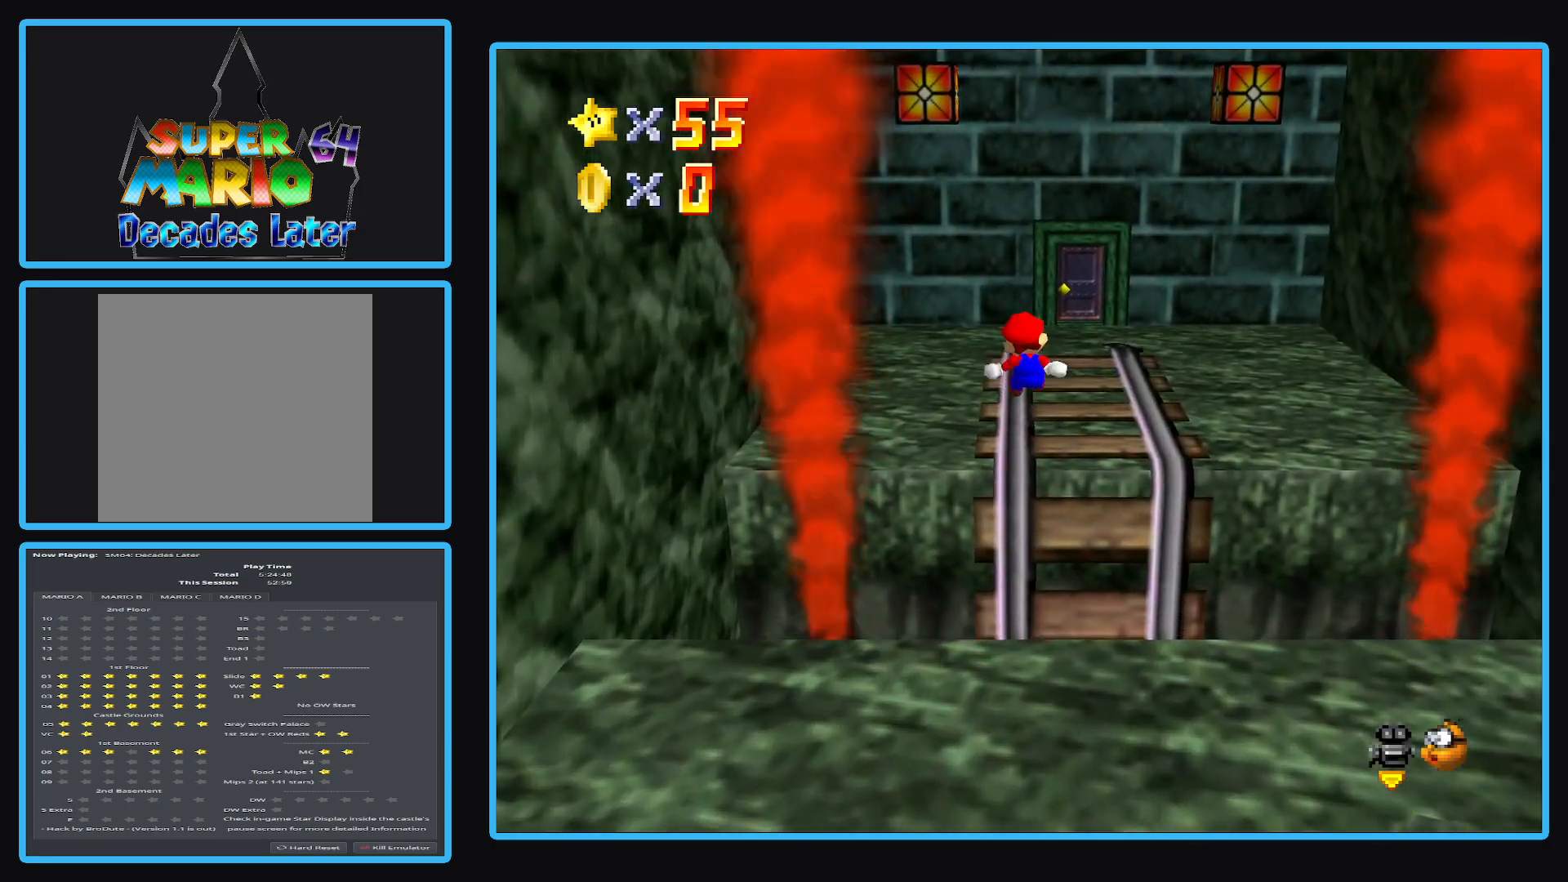
{"buttons": [], "left_stick": "up-right", "right_stick": "center", "events": []}
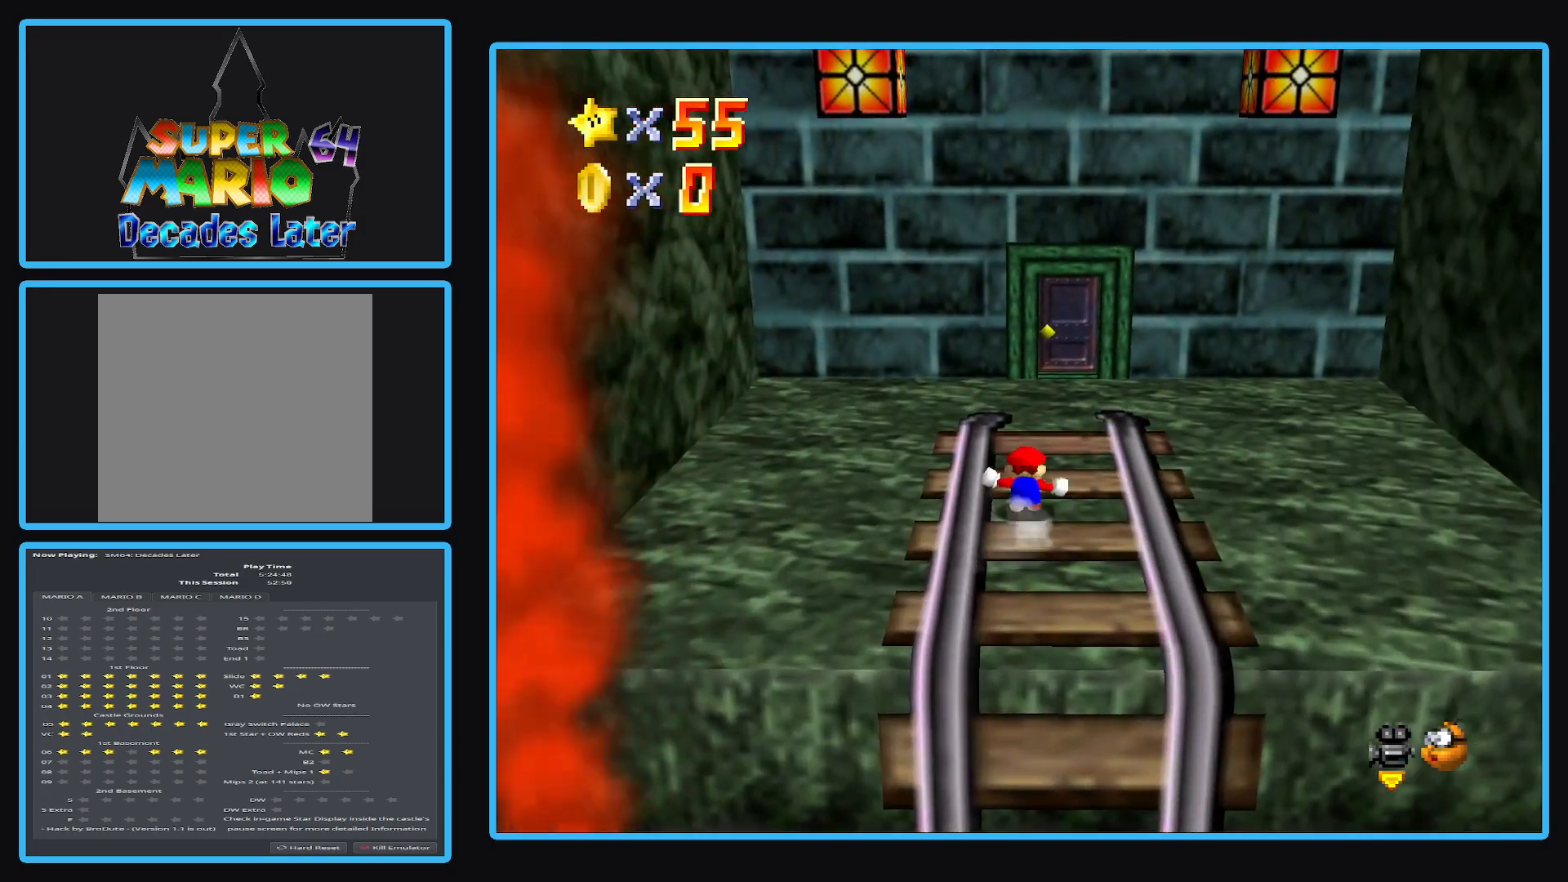
{"buttons": [], "left_stick": "up", "right_stick": "center", "events": [[300, "left_stick", "up"]]}
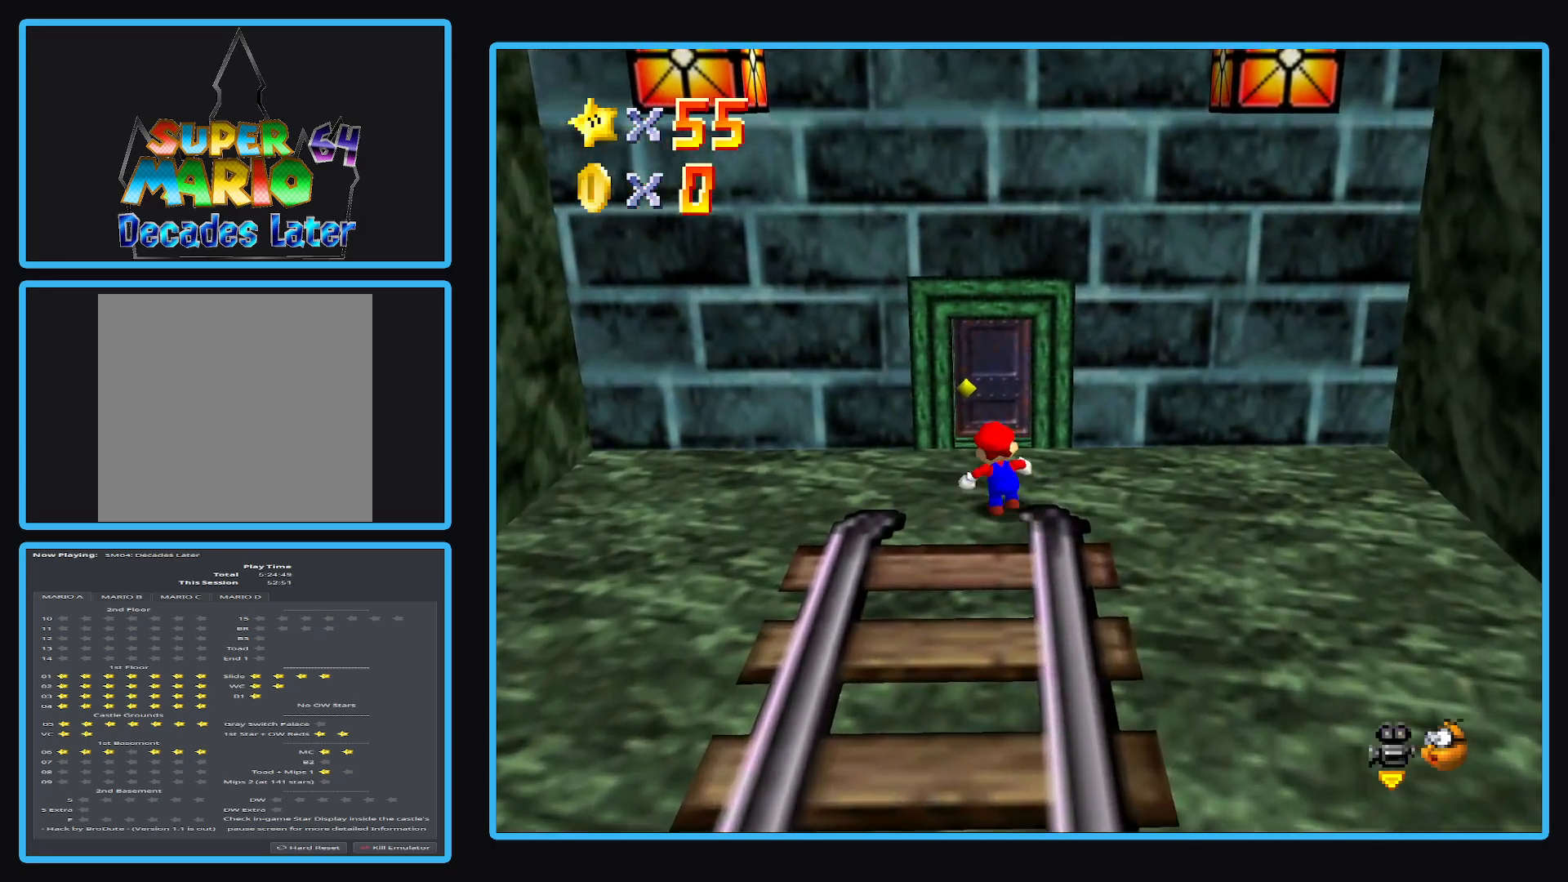
{"buttons": [], "left_stick": "up", "right_stick": "center", "events": []}
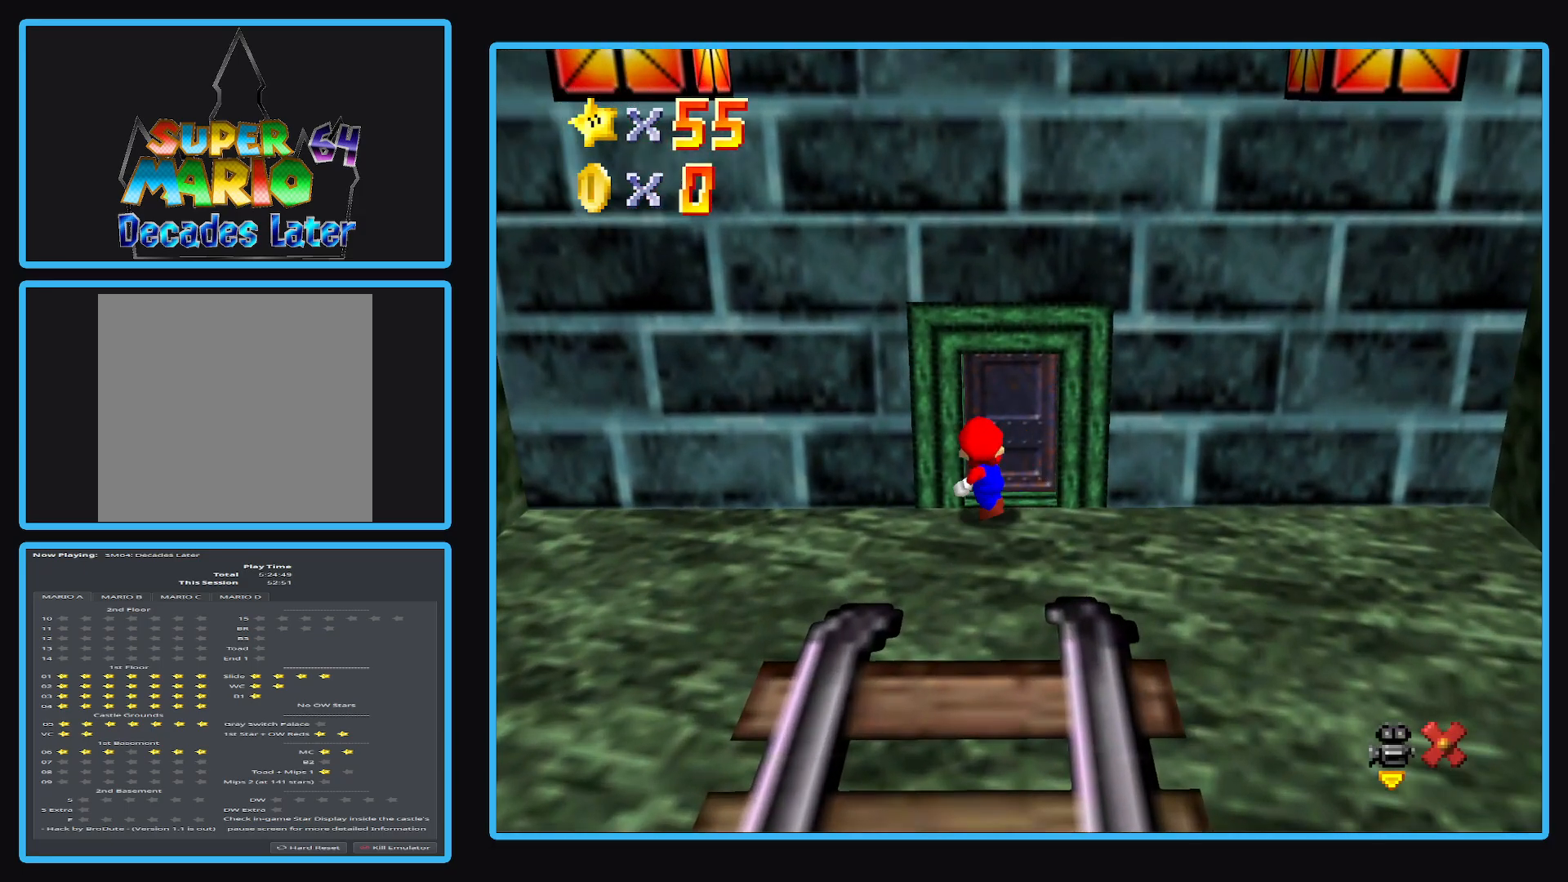
{"buttons": [], "left_stick": "up", "right_stick": "center", "events": []}
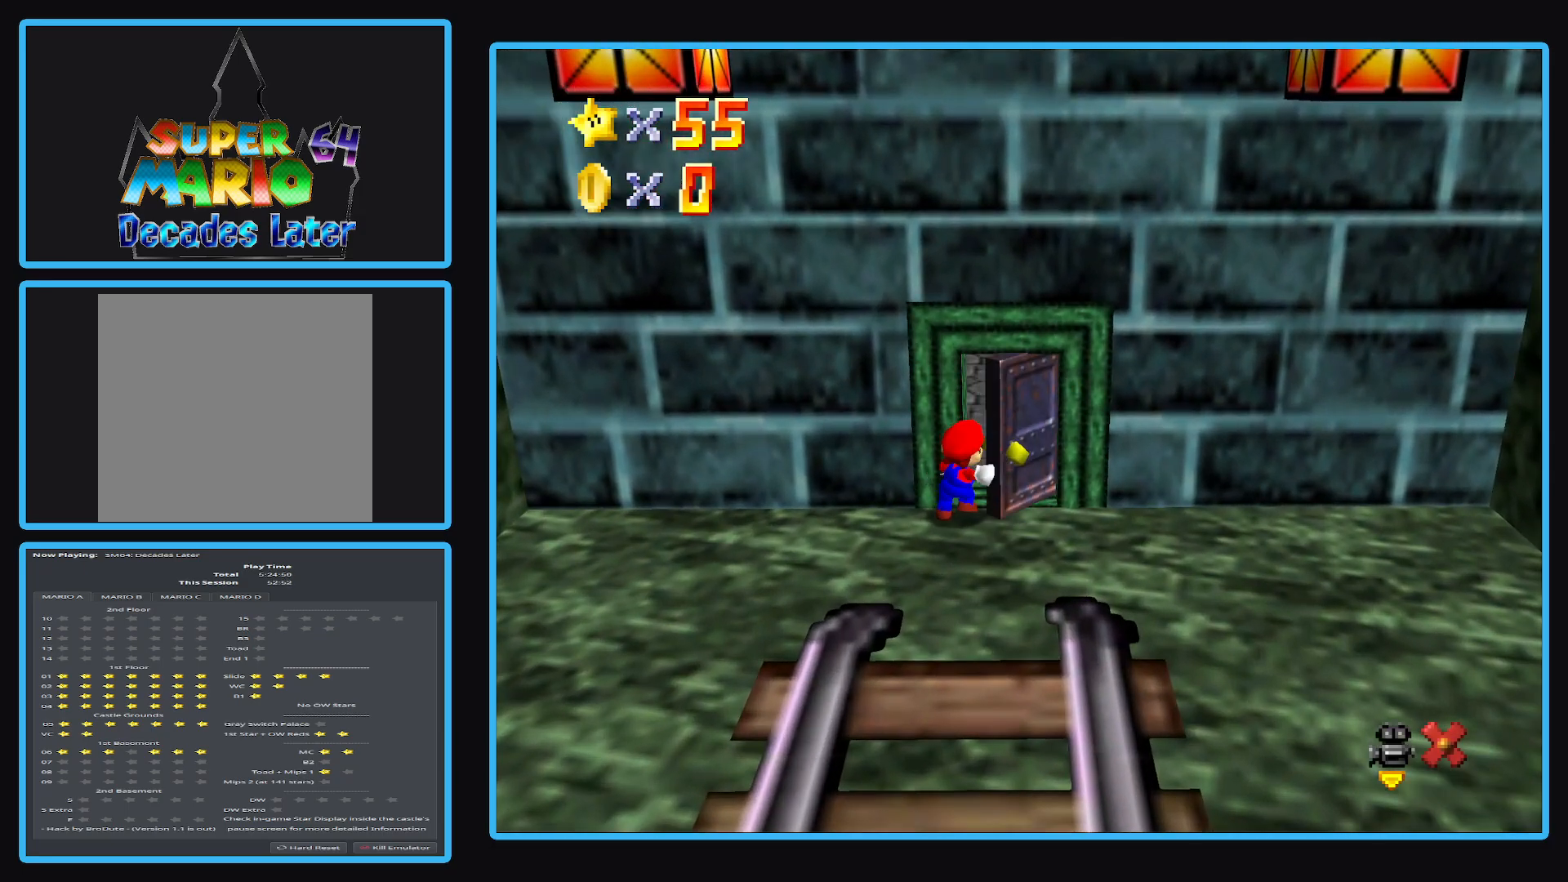
{"buttons": [], "left_stick": "up", "right_stick": "center", "events": []}
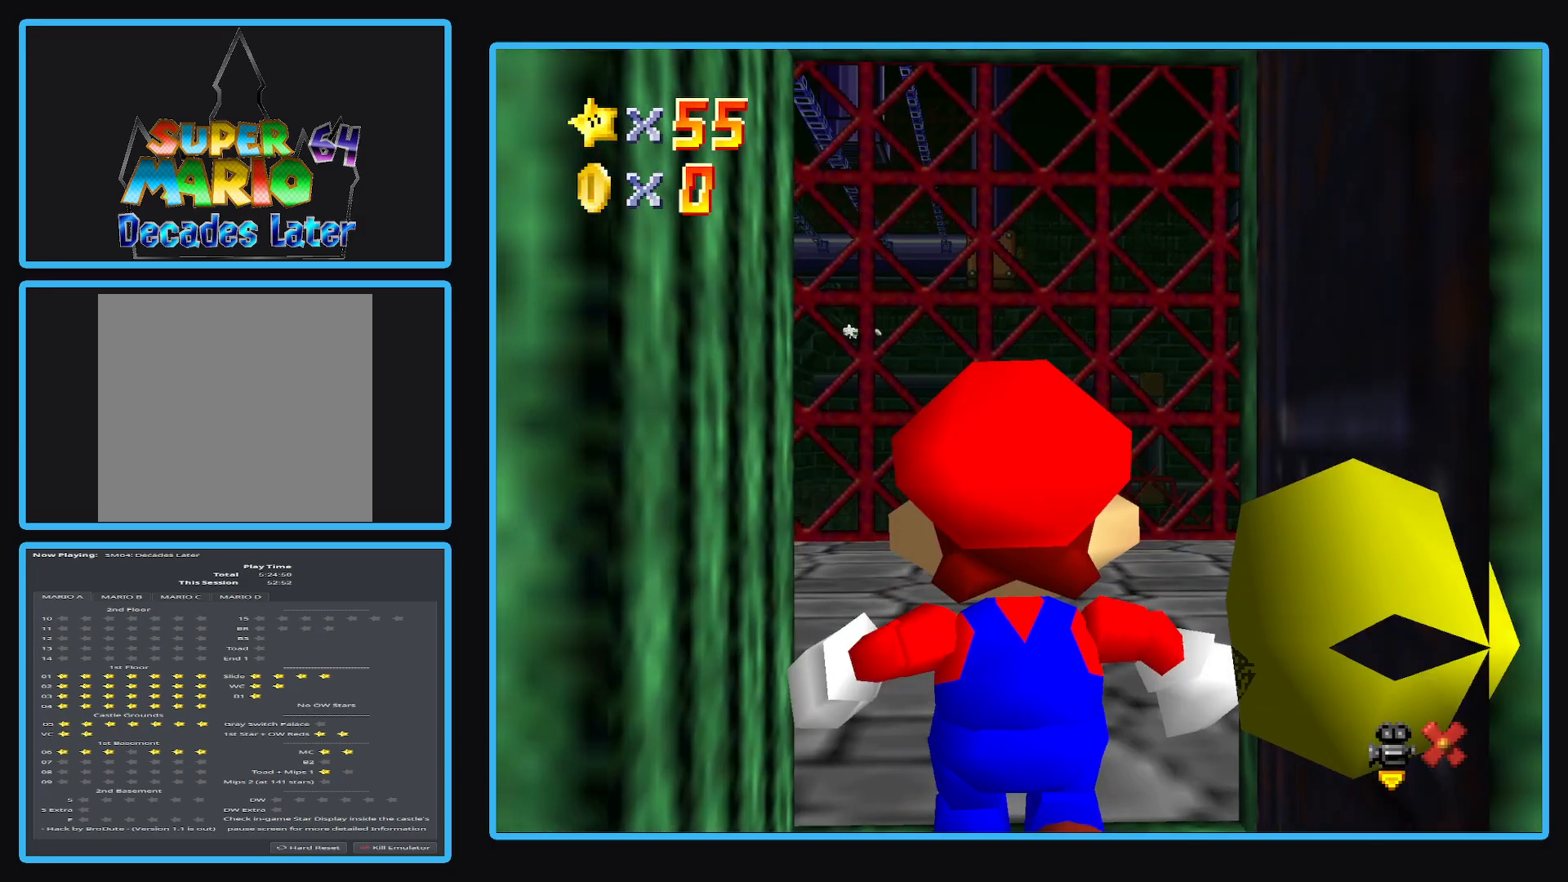
{"buttons": [], "left_stick": "up", "right_stick": "center", "events": []}
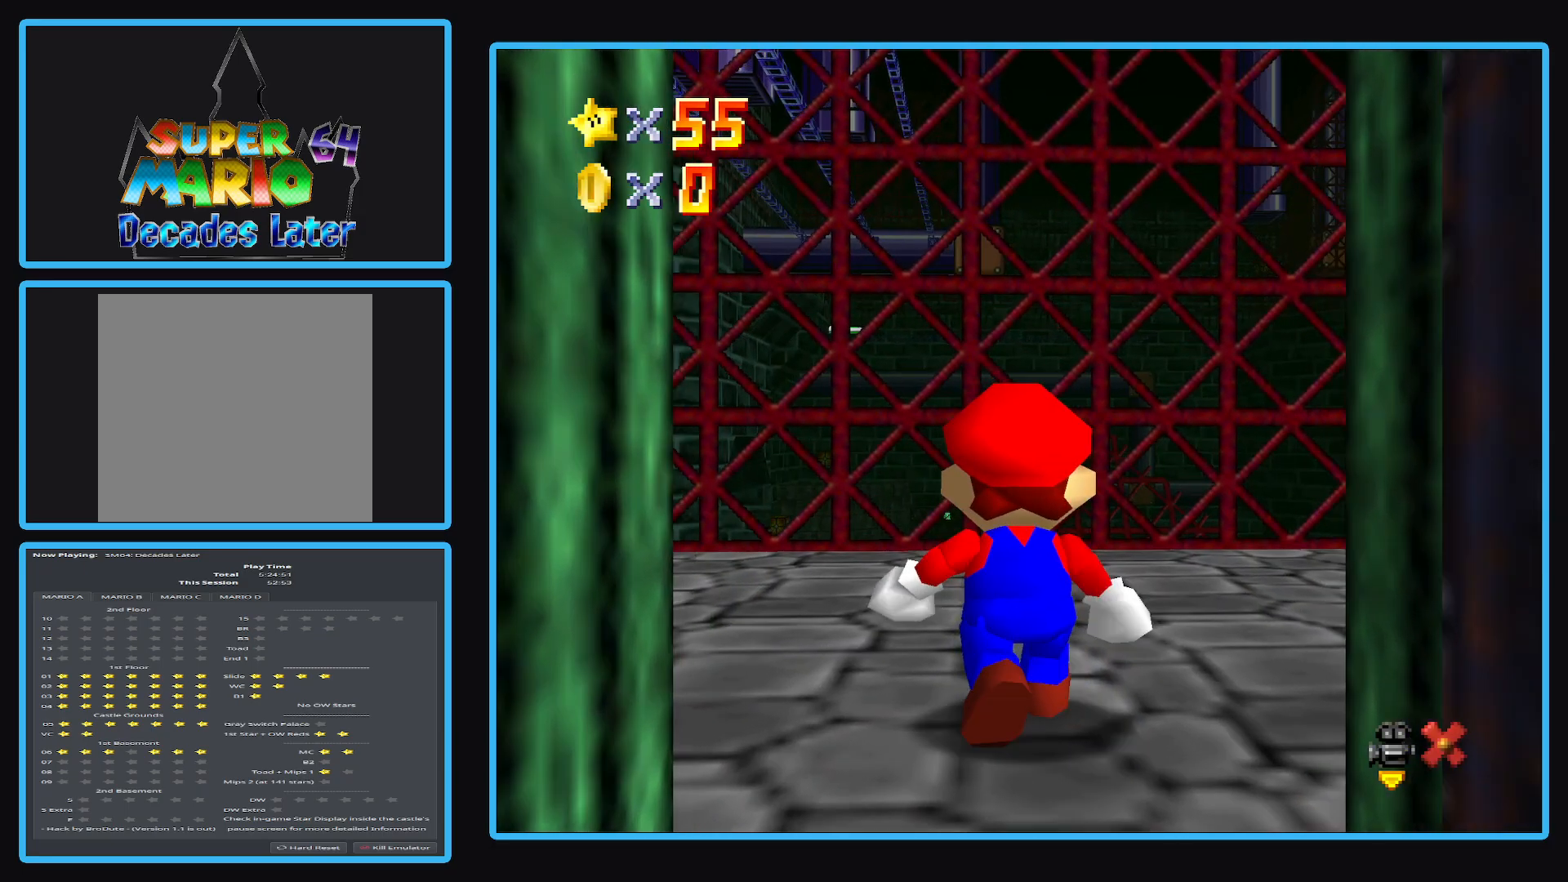
{"buttons": [], "left_stick": "up-left", "right_stick": "center", "events": [[467, "left_stick", "up-left"]]}
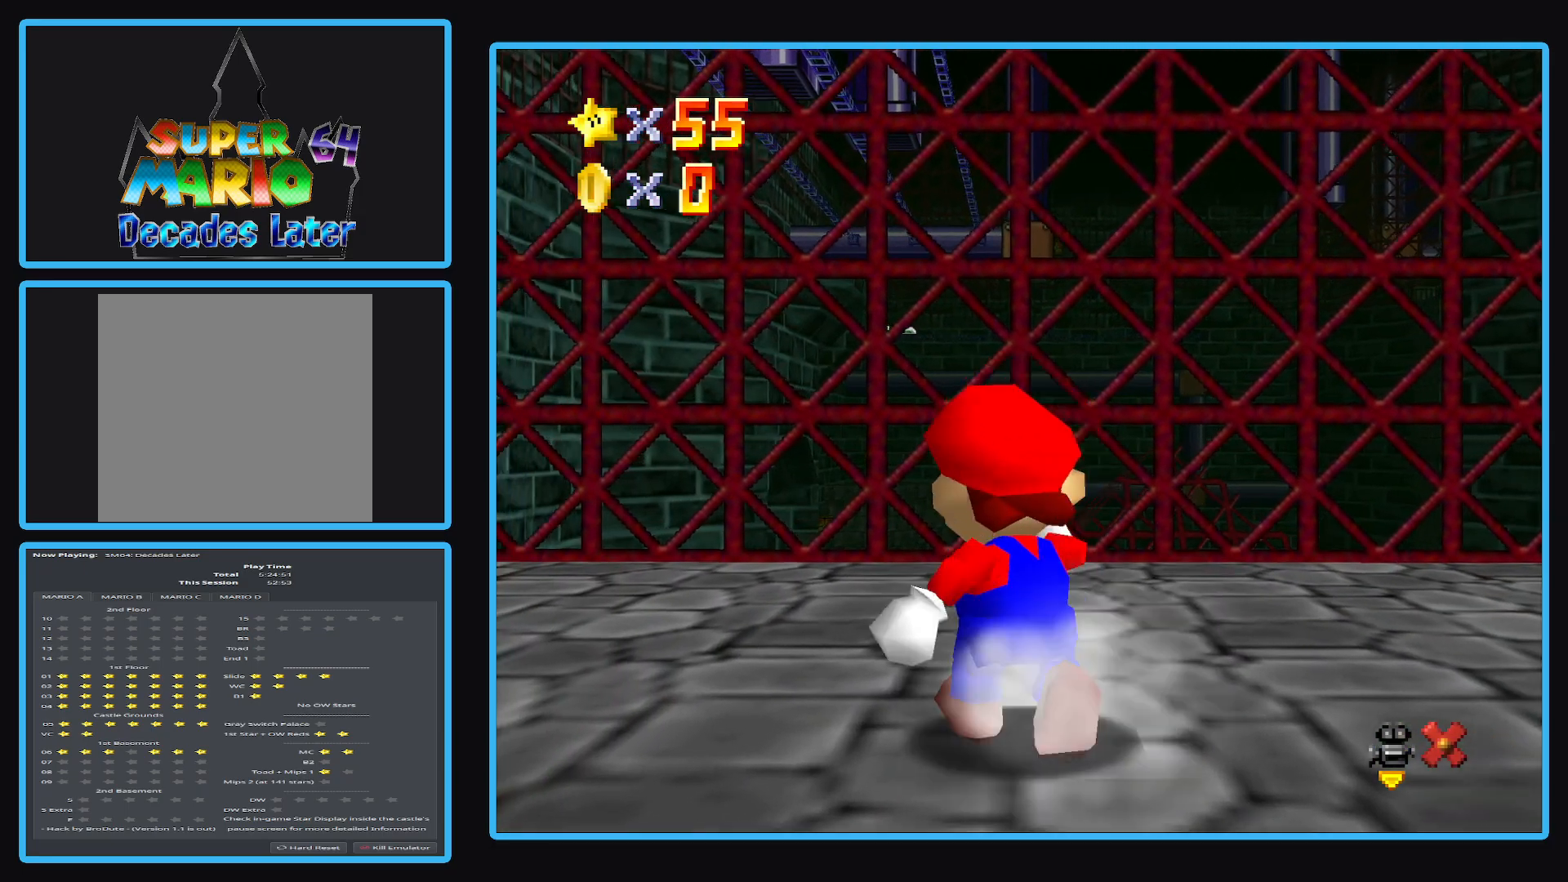
{"buttons": [], "left_stick": "up-left", "right_stick": "center", "events": []}
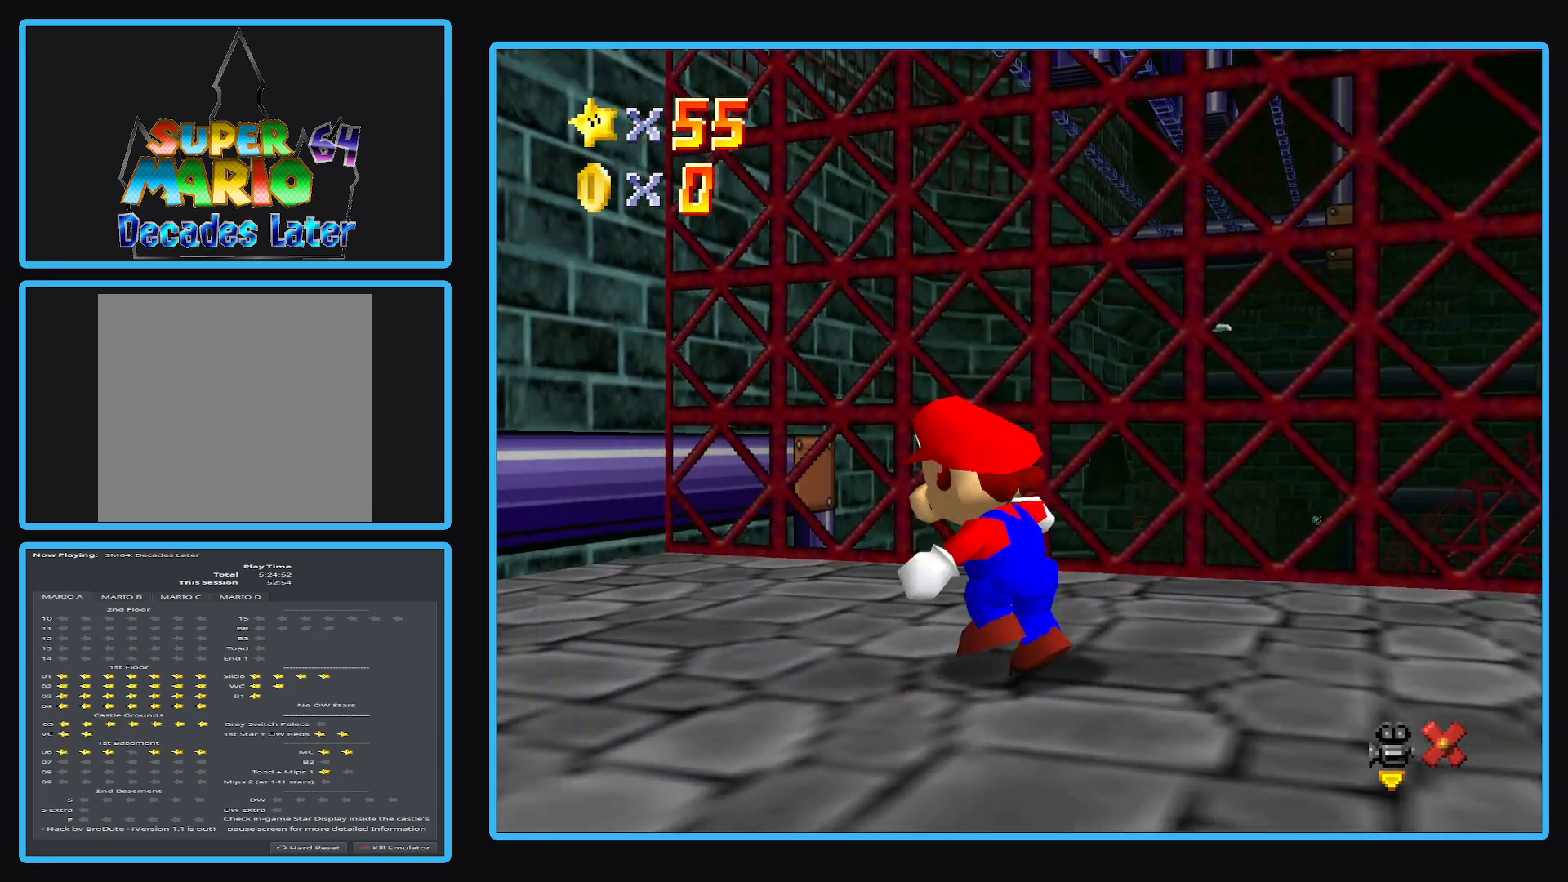
{"buttons": [], "left_stick": "up-left", "right_stick": "center", "events": []}
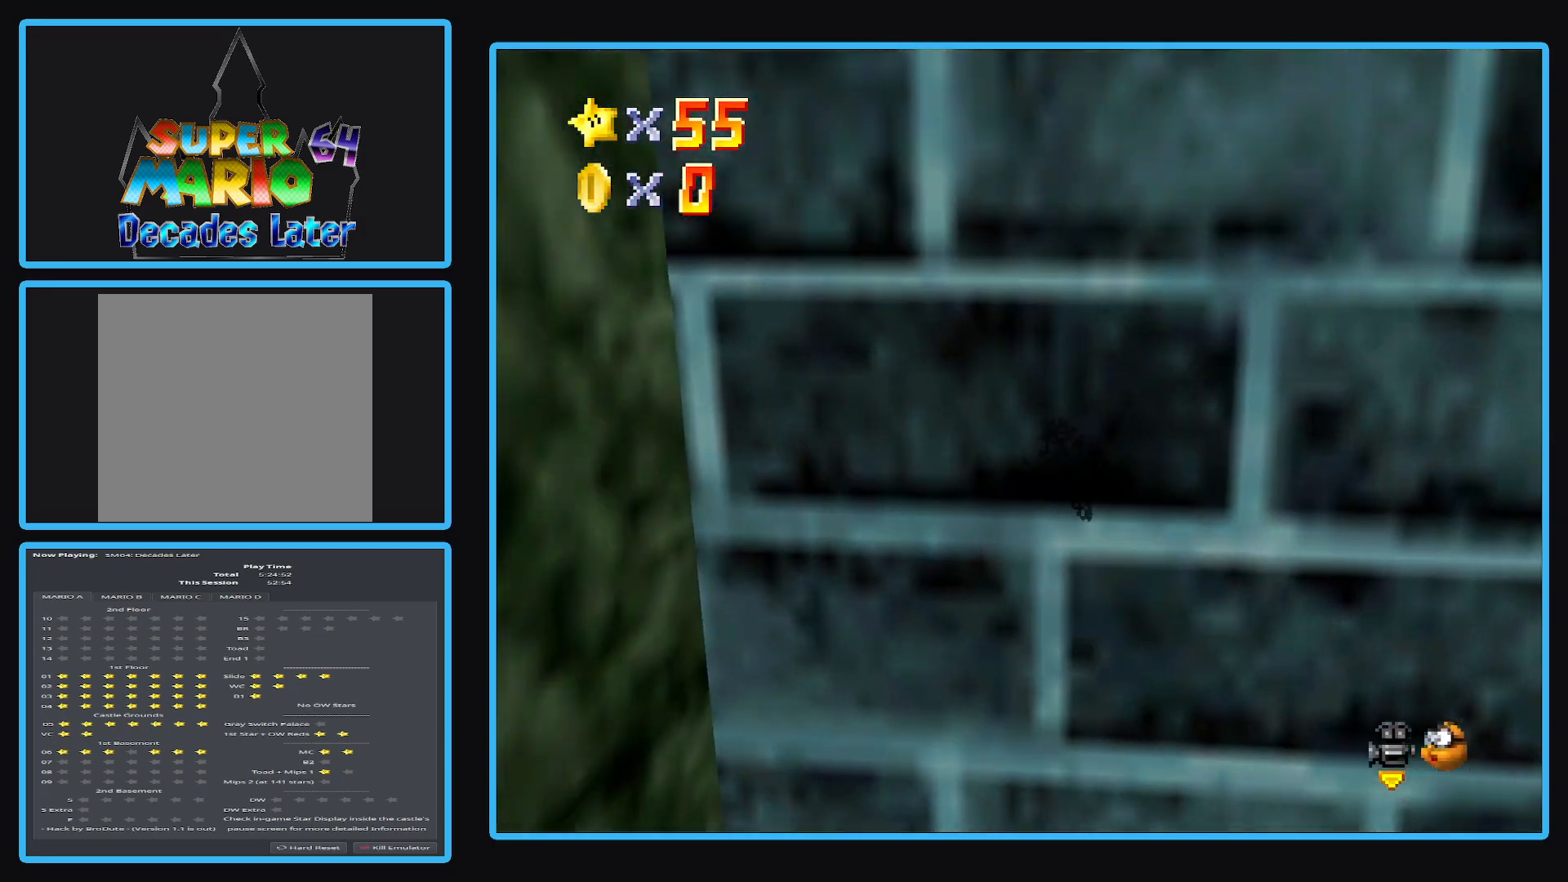
{"buttons": [], "left_stick": "up-right", "right_stick": "center", "events": [[150, "left_stick", "up"], [200, "L2", "down"], [250, "left_stick", "up-right"], [283, "A", "down"], [417, "A", "up"], [467, "L2", "up"]]}
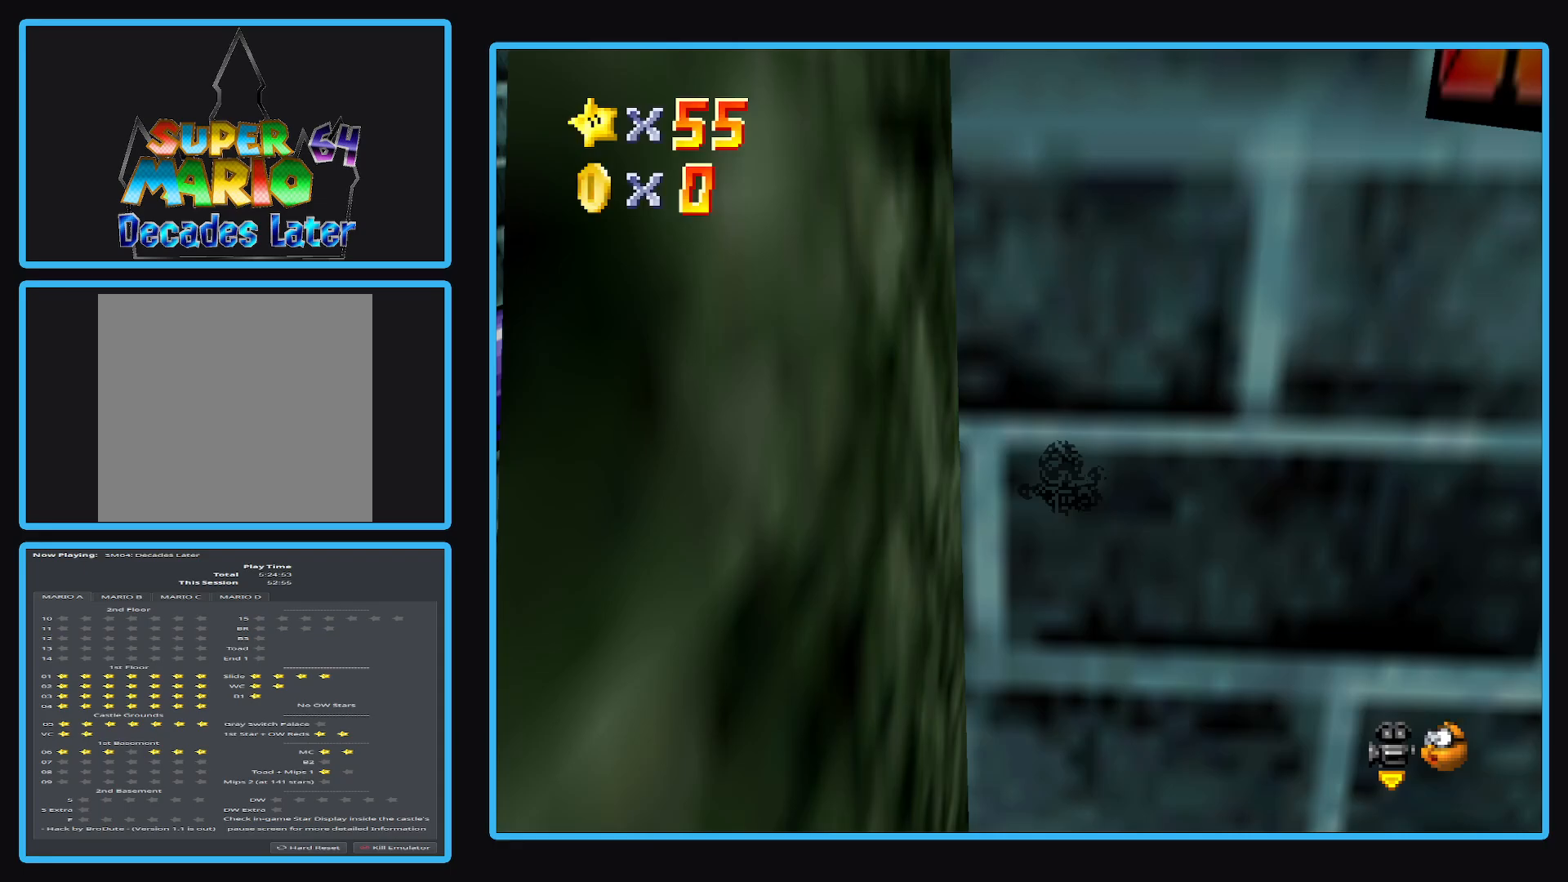
{"buttons": [], "left_stick": "left", "right_stick": "center", "events": [[117, "left_stick", "center"], [167, "Y", "down"], [200, "left_stick", "left"], [300, "Y", "up"]]}
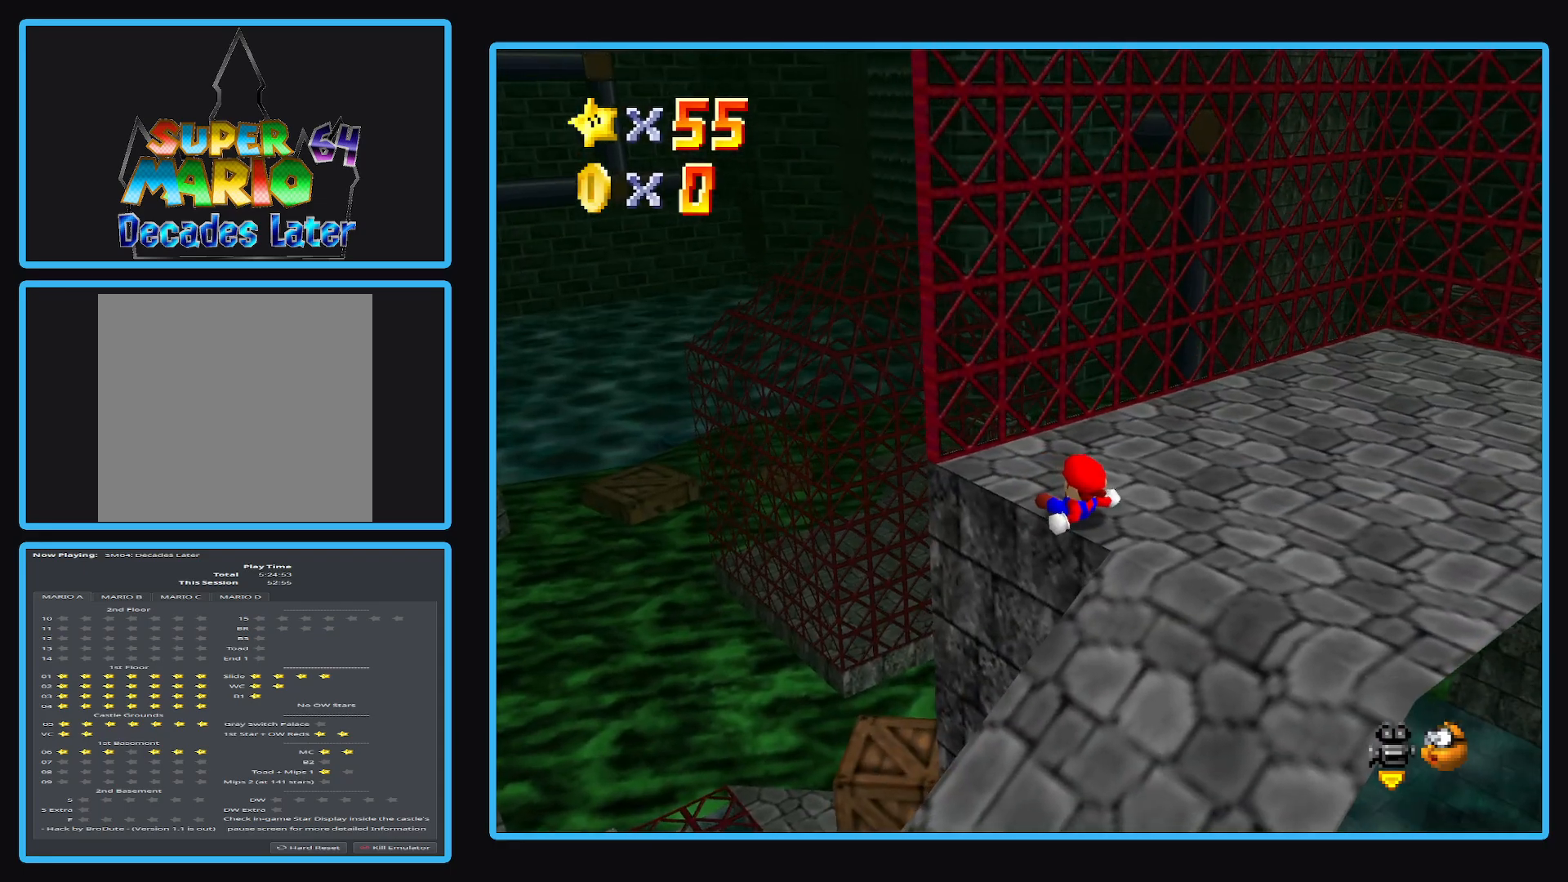
{"buttons": [], "left_stick": "left", "right_stick": "center", "events": [[300, "B", "down"], [400, "B", "up"]]}
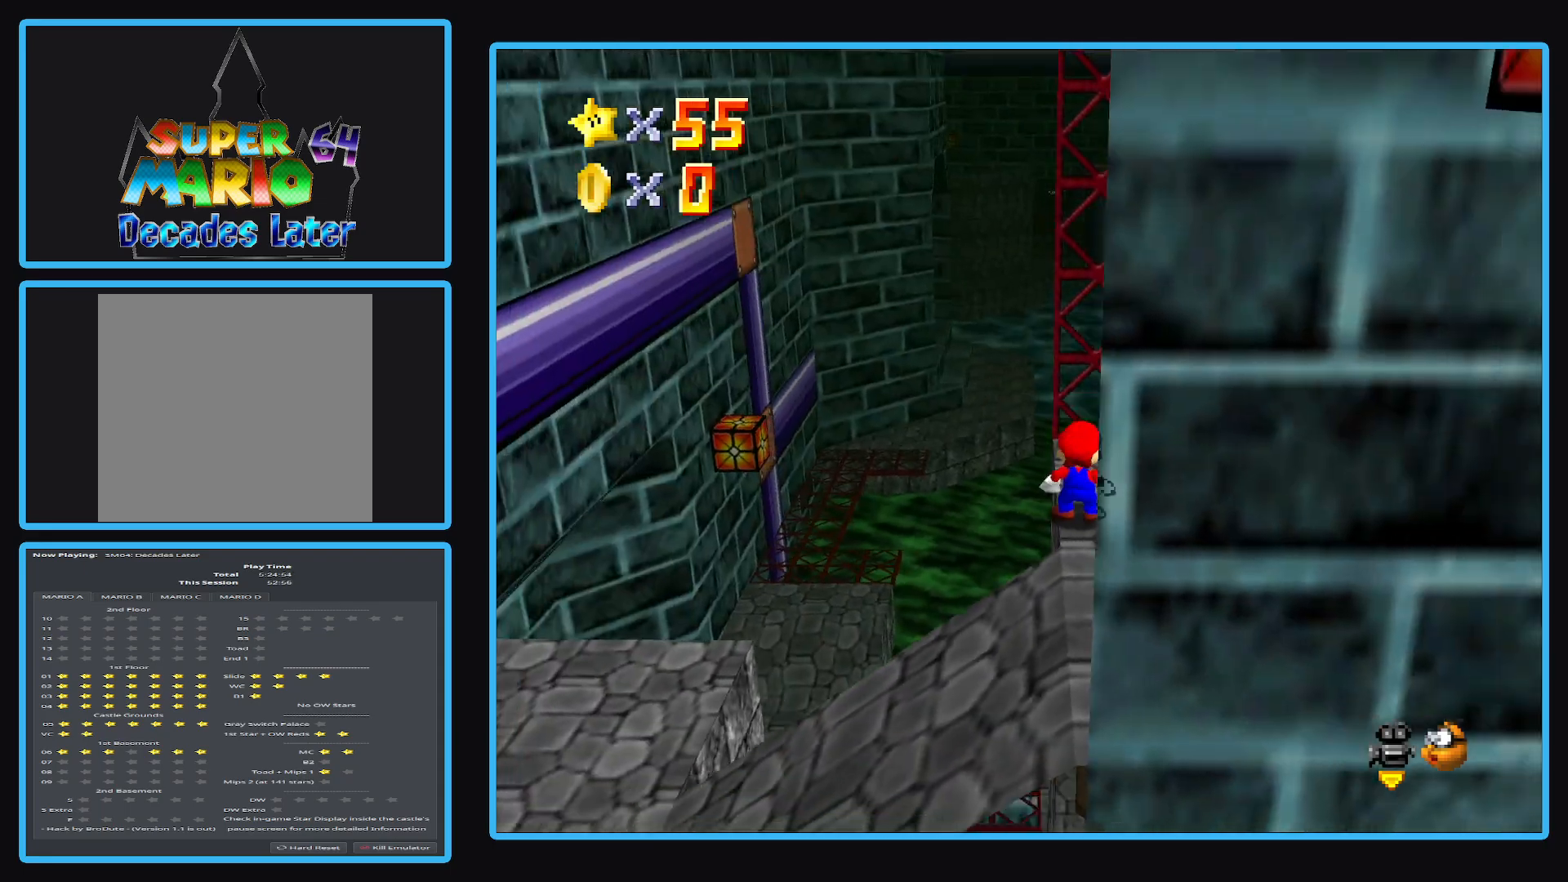
{"buttons": [], "left_stick": "up-left", "right_stick": "center", "events": [[67, "left_stick", "up-left"], [133, "A", "down"], [267, "A", "up"]]}
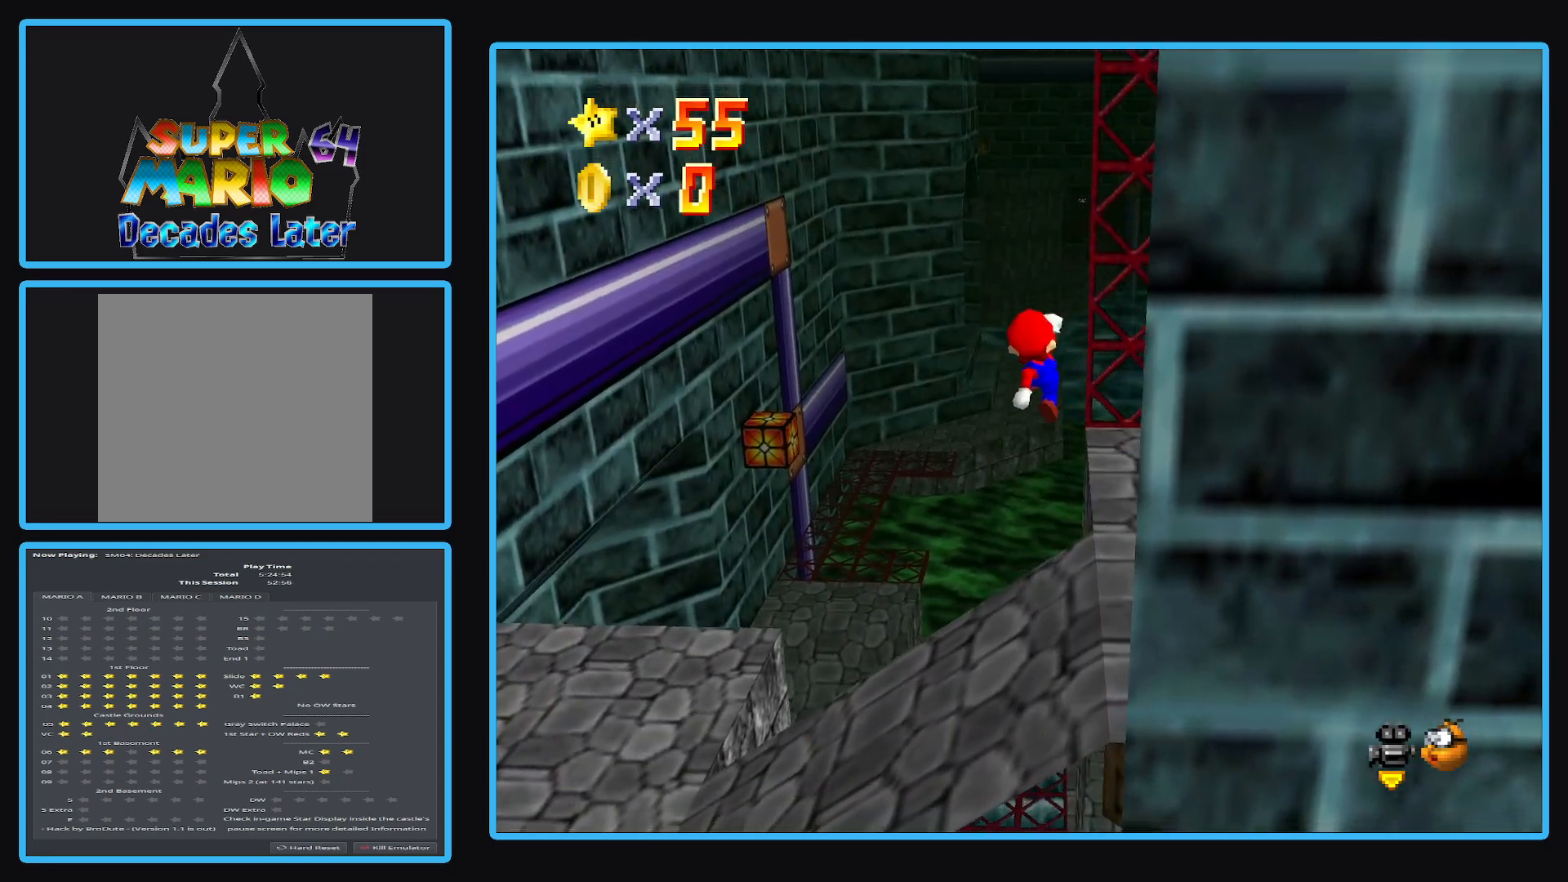
{"buttons": [], "left_stick": "up-left", "right_stick": "center", "events": []}
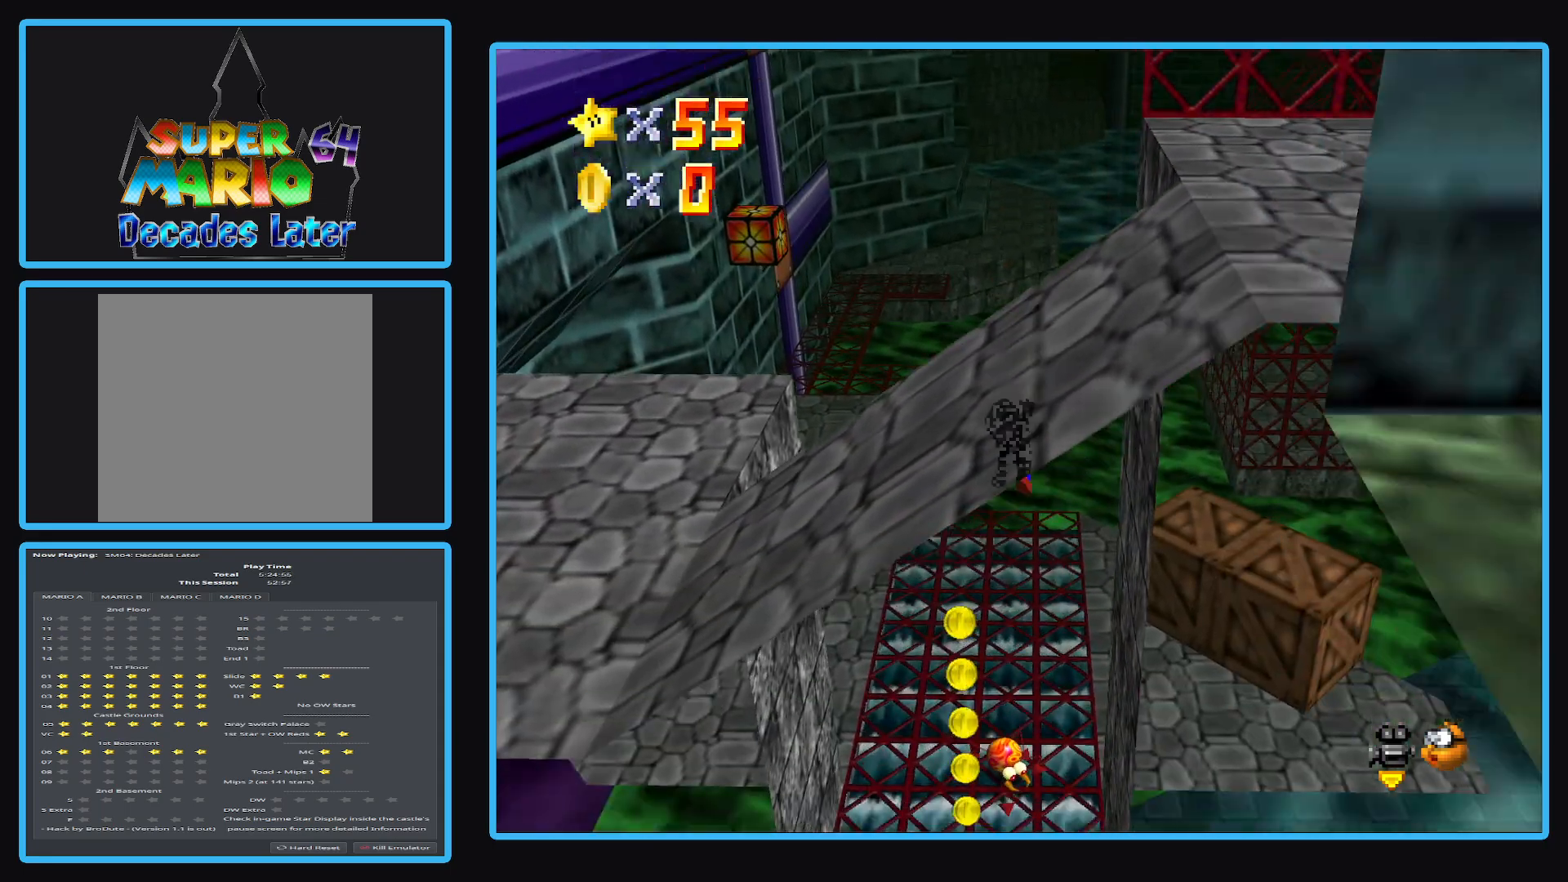
{"buttons": [], "left_stick": "up-left", "right_stick": "center", "events": [[250, "A", "down"], [250, "X", "down"], [433, "A", "up"], [450, "X", "up"]]}
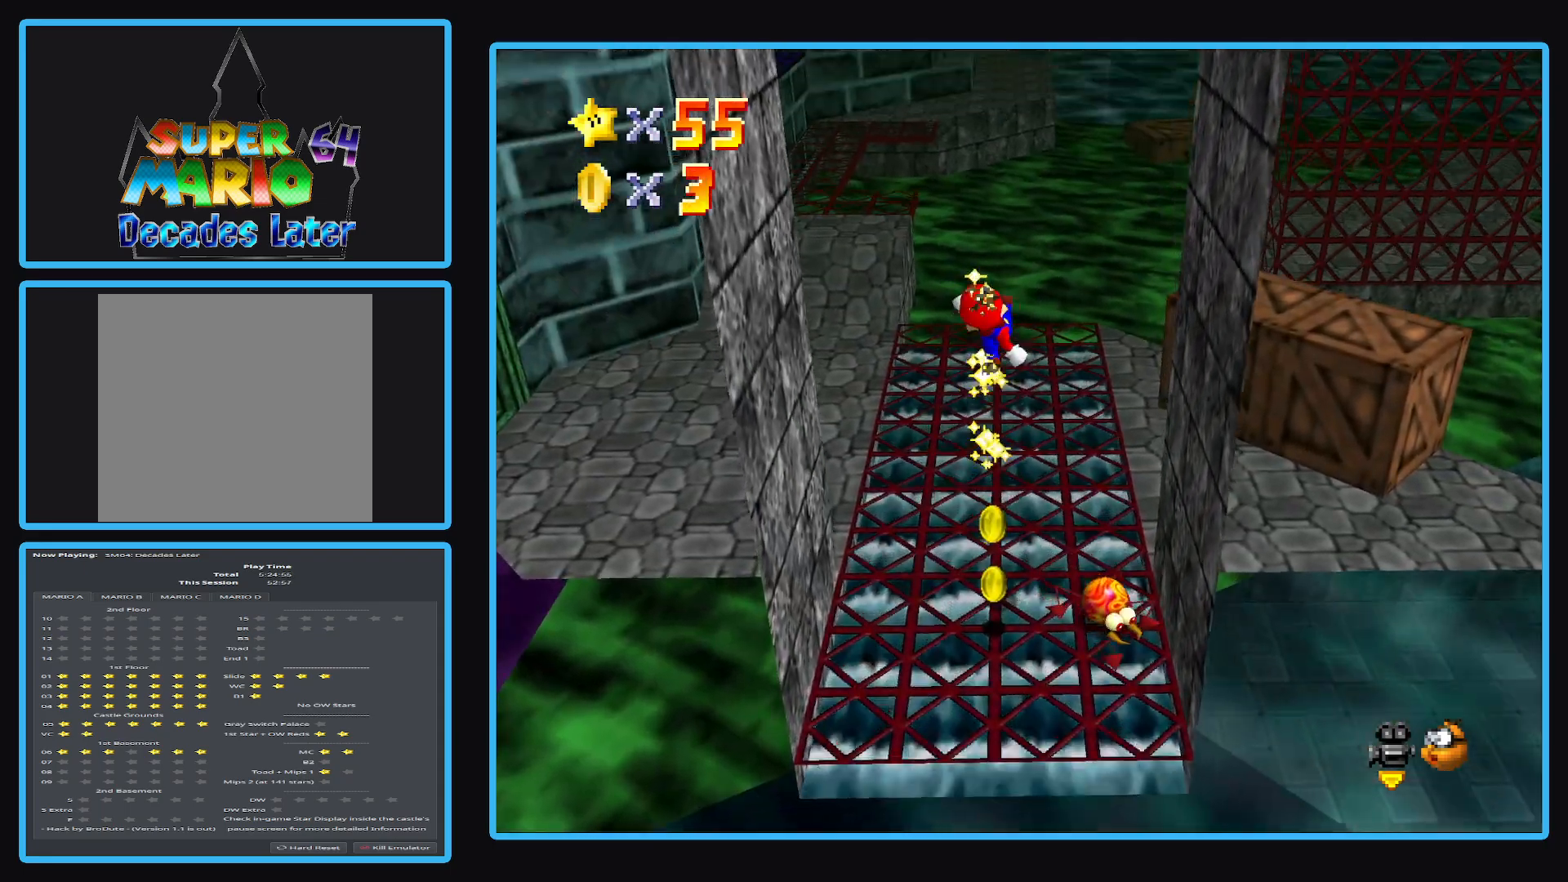
{"buttons": [], "left_stick": "up-left", "right_stick": "center", "events": []}
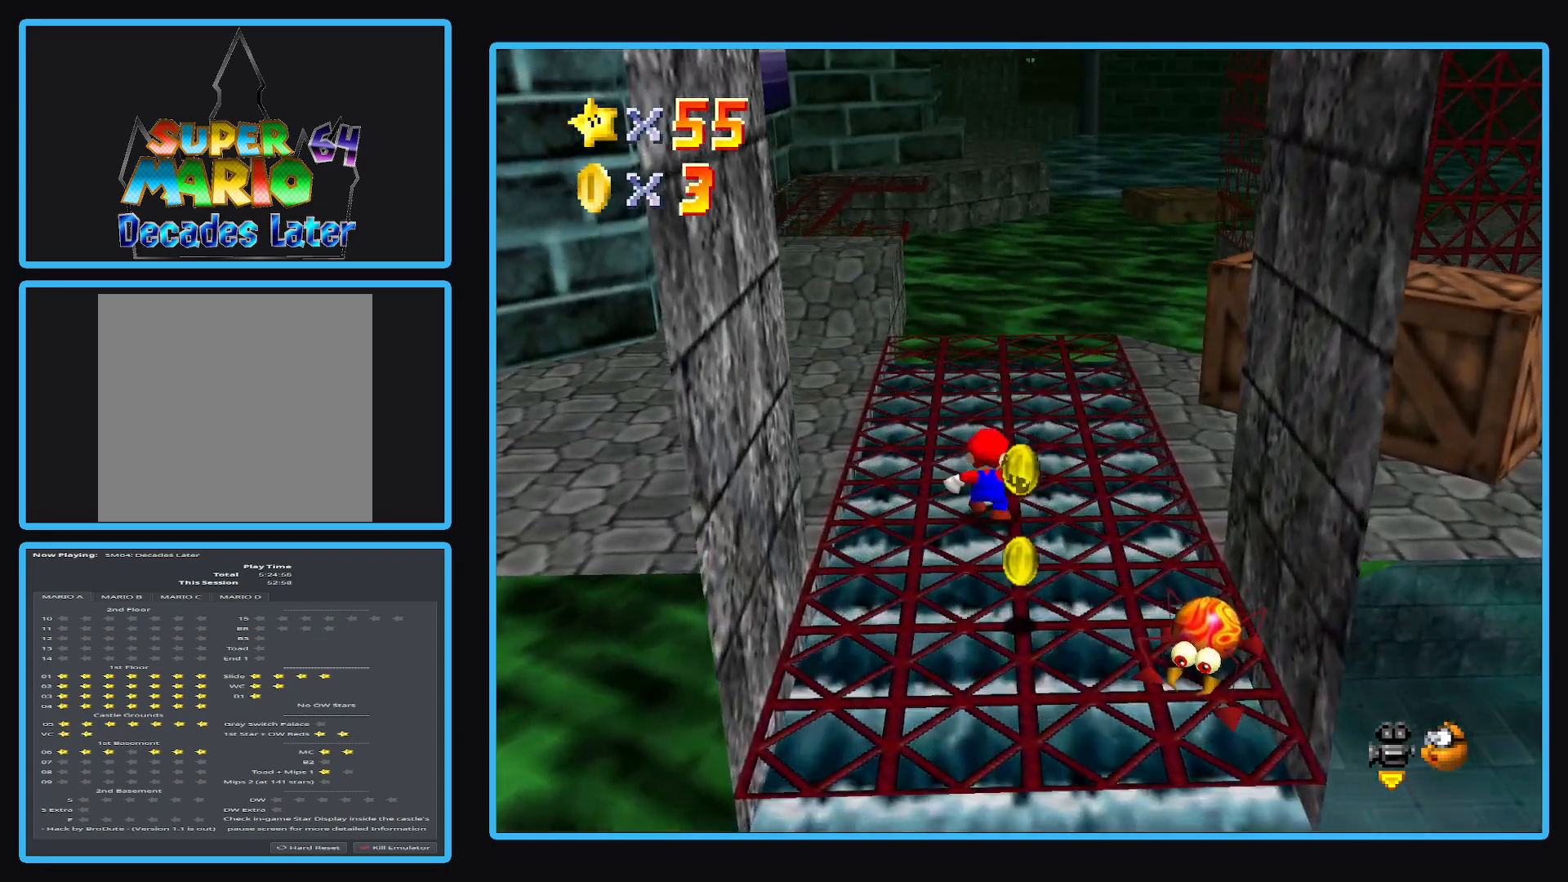
{"buttons": ["A", "L2"], "left_stick": "up-left", "right_stick": "center", "events": [[367, "L2", "down"], [450, "A", "down"]]}
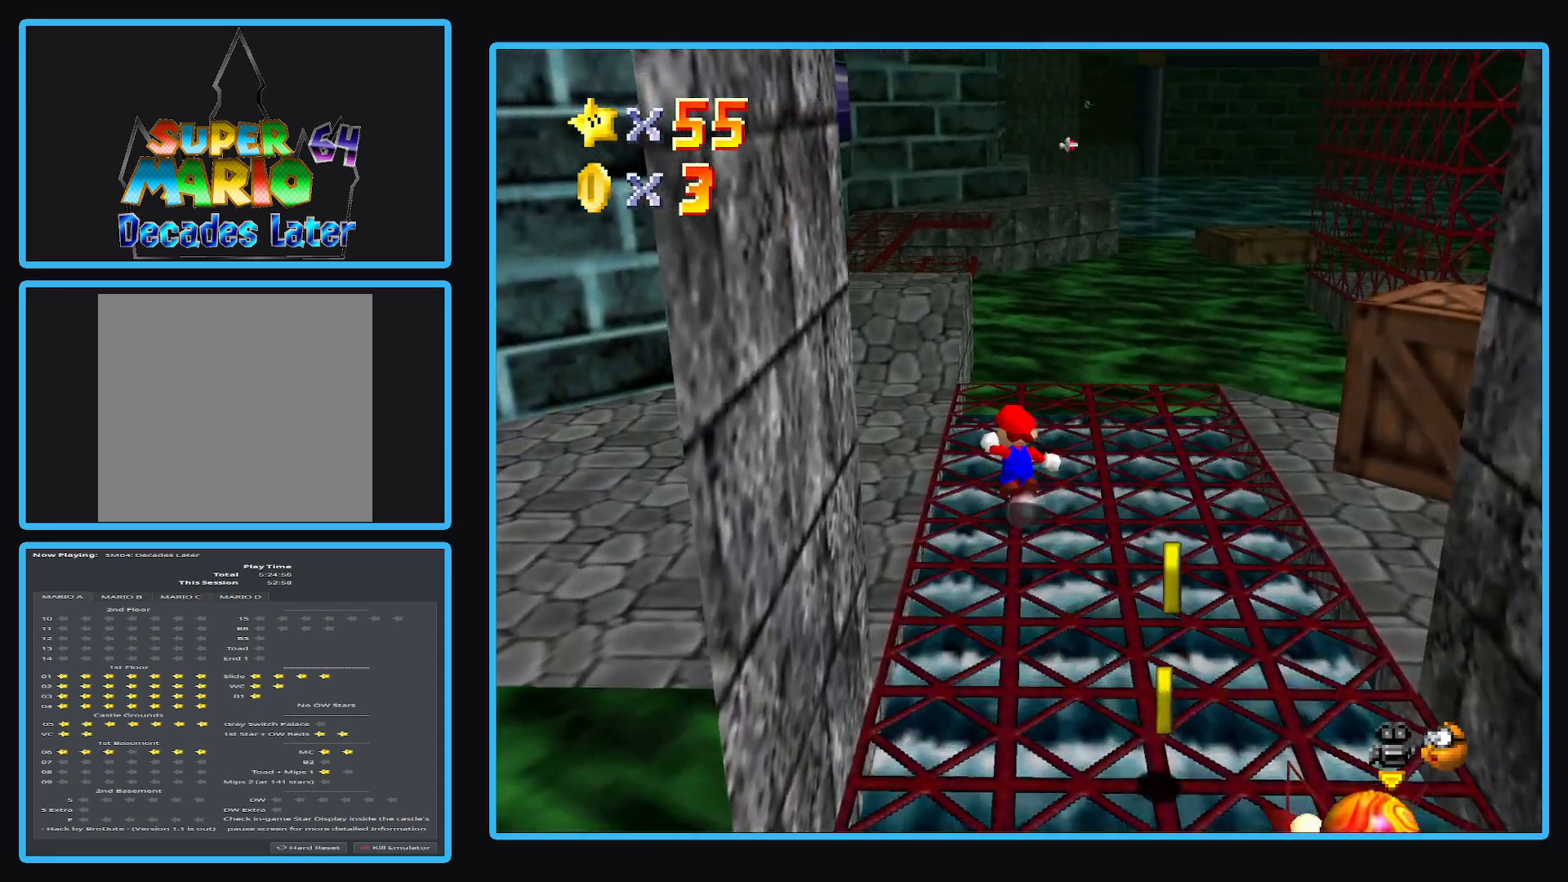
{"buttons": [], "left_stick": "up", "right_stick": "center", "events": [[117, "L2", "up"], [150, "A", "up"], [200, "left_stick", "up"]]}
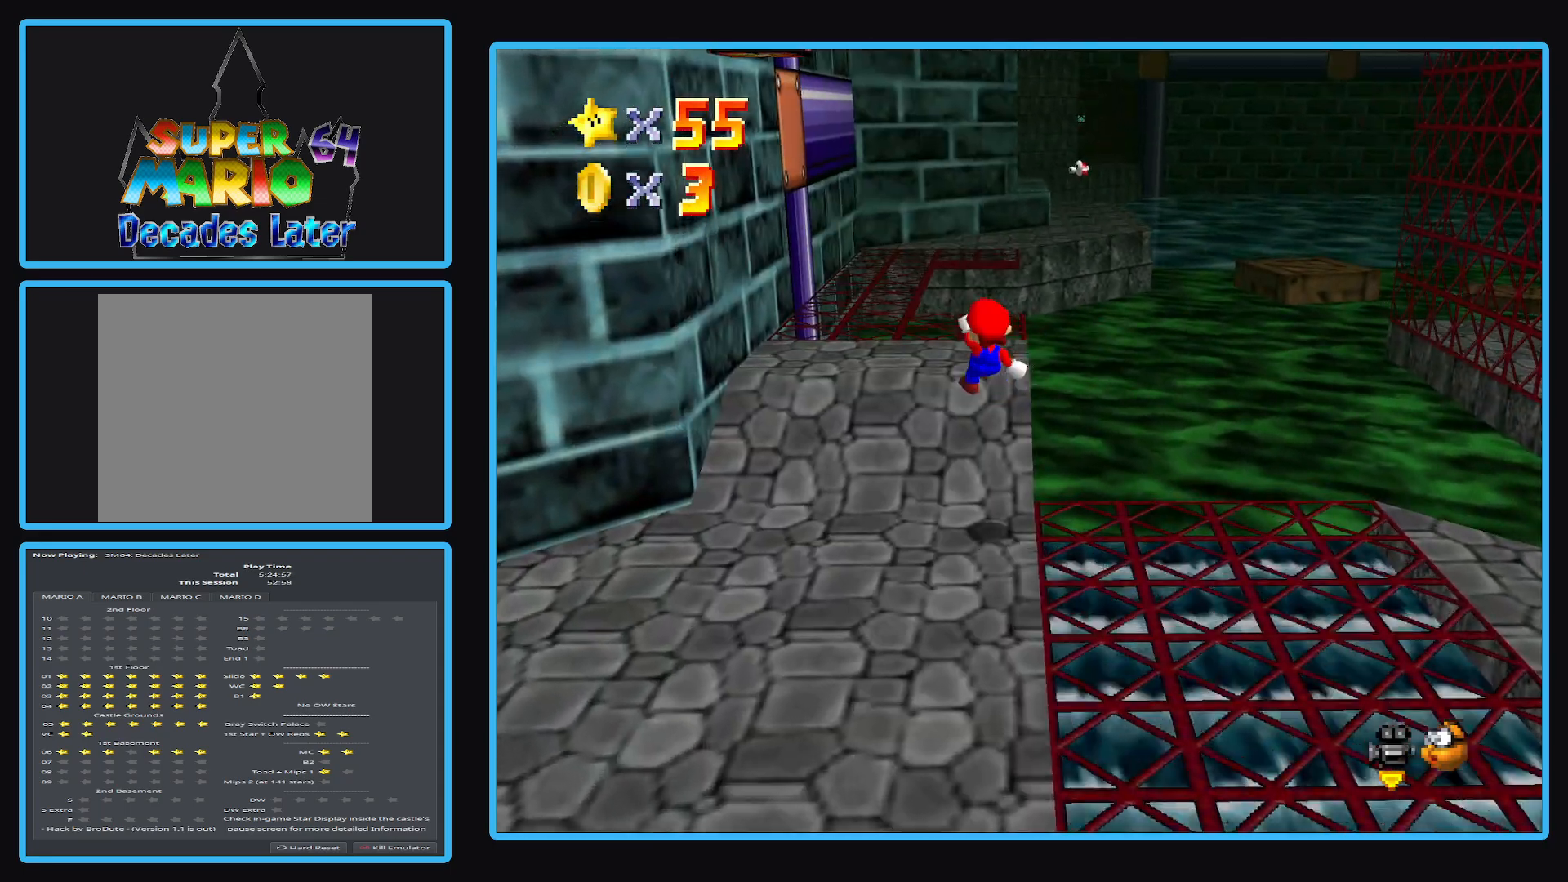
{"buttons": [], "left_stick": "up", "right_stick": "center", "events": []}
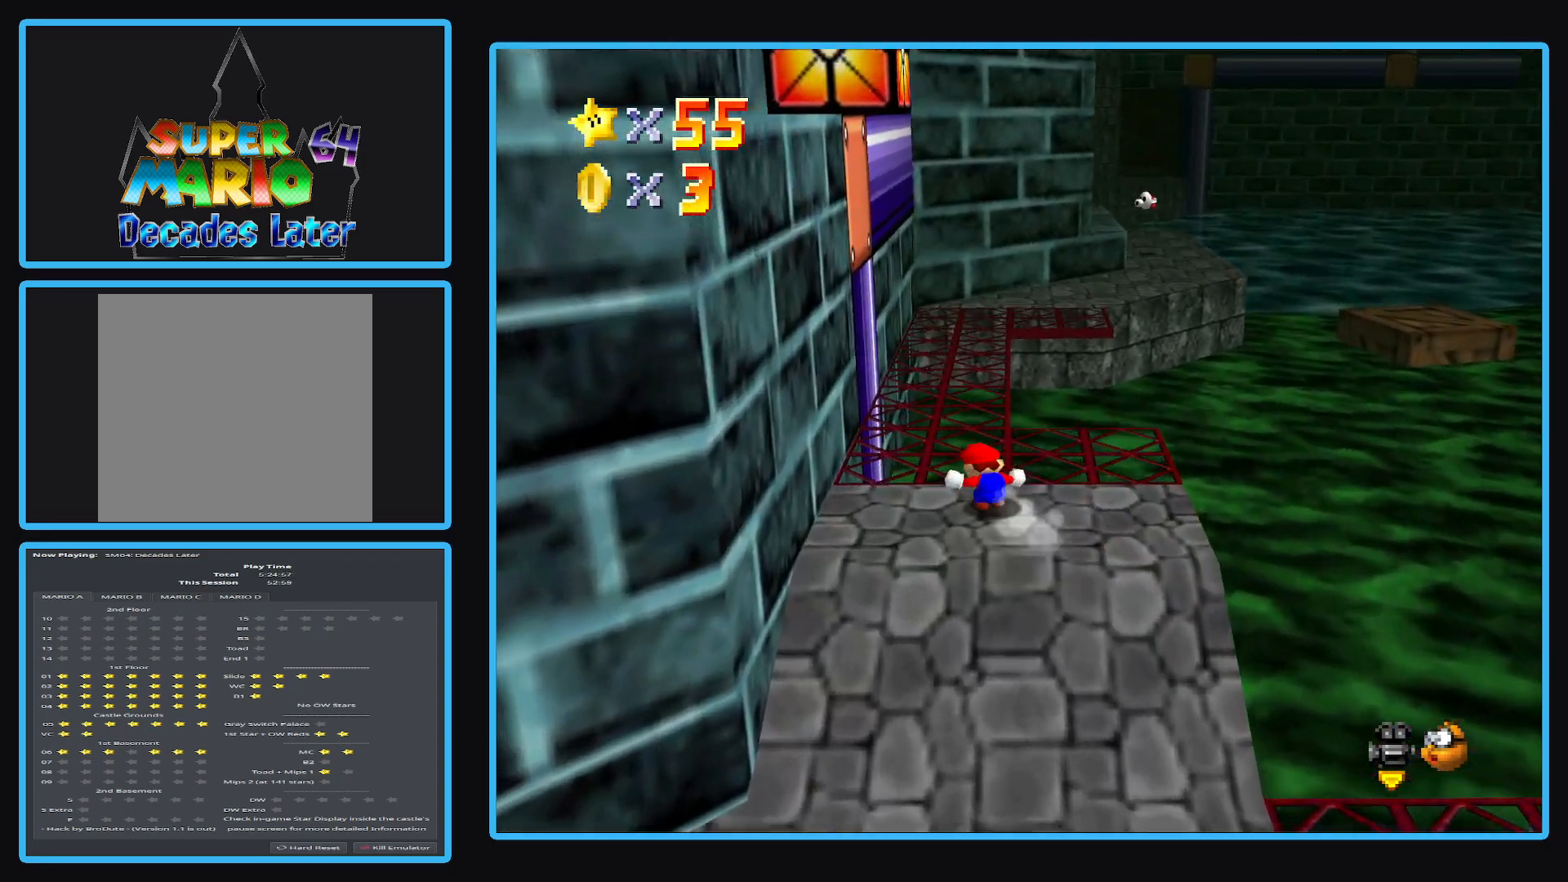
{"buttons": ["L2"], "left_stick": "up-right", "right_stick": "center", "events": [[450, "L2", "down"], [483, "left_stick", "up-right"]]}
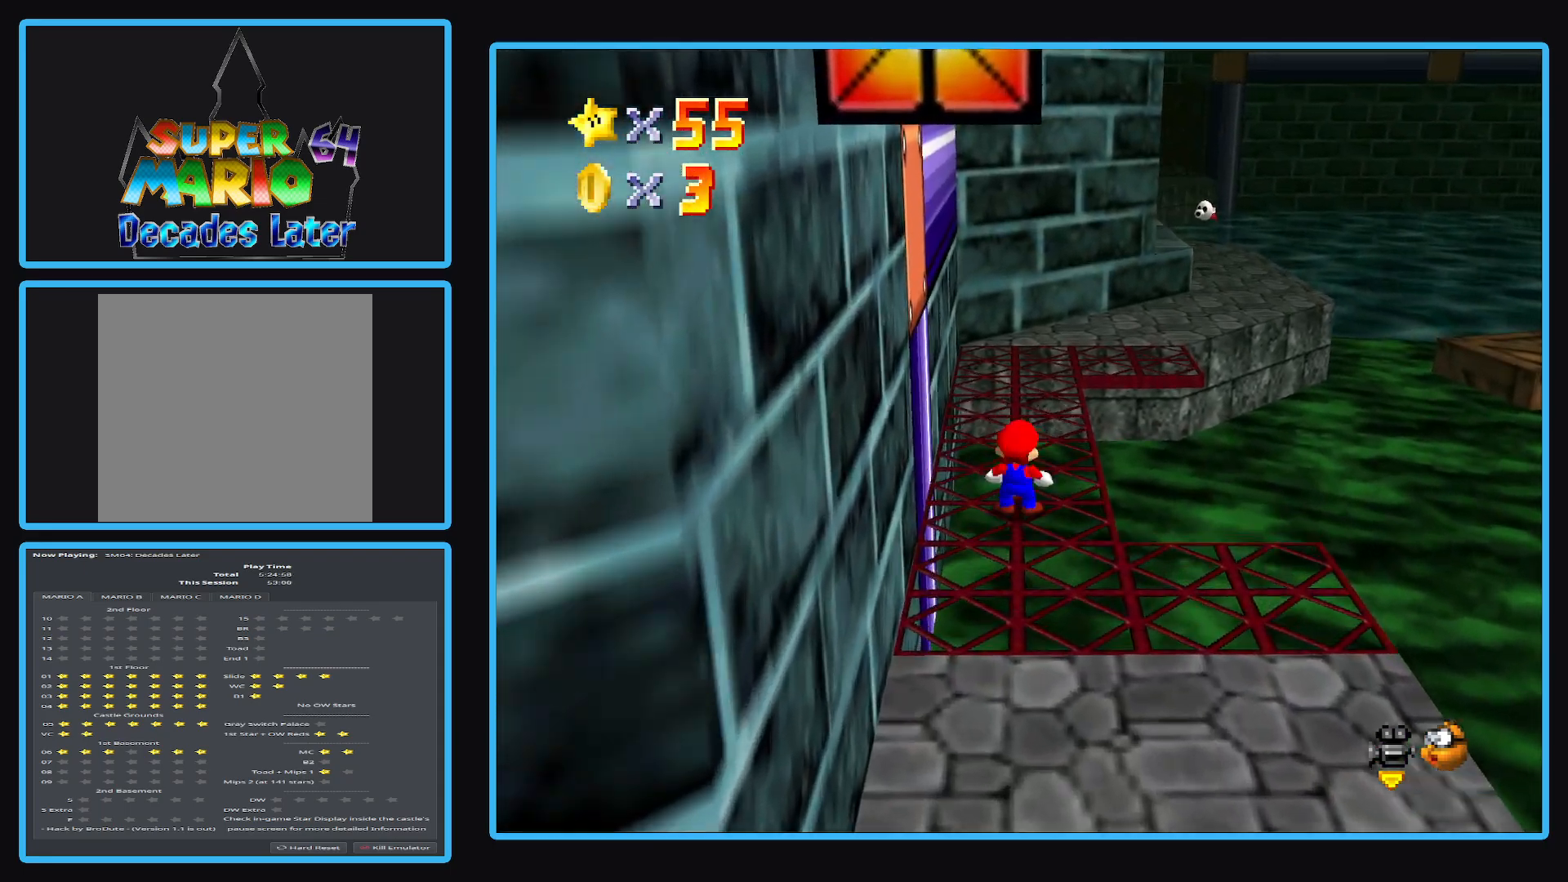
{"buttons": ["B"], "left_stick": "up-right", "right_stick": "center", "events": [[17, "A", "down"], [183, "L2", "up"], [267, "A", "up"], [500, "B", "down"]]}